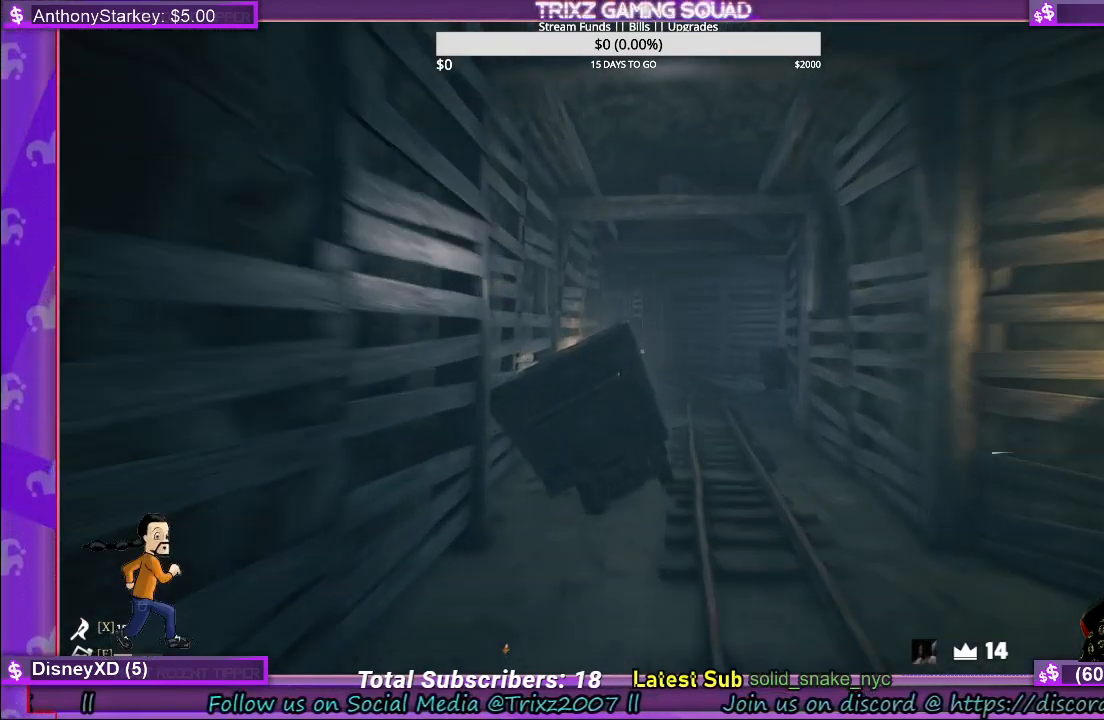
Gameplay with keyboard and mouse; each line is a JSON object with the keys and mouse buttons held at the frame after it. "events" lists presses ("down") and releases ("up") of "a", "ctrl", "d", "e", "f", "q", "r", "s", "shift", "space", "tab", "w", "mouse_left", "mouse_wheel" and "mouse_right" between this image and that frame as [ms after this image, input, new state], when the widget could be followed in between. "mouse_left", "mouse_wheel", "mouse_right" = the "left", "wheel", "right" buttons of the "mouse" list. No other keys are recorded. "wheel" means that the mouse wheel is clicked or scrolled. Mouse movement is not recorded.
{"keys": ["w"], "mouse": [], "events": [[150, "d", "down"], [350, "d", "up"], [467, "shift", "up"]]}
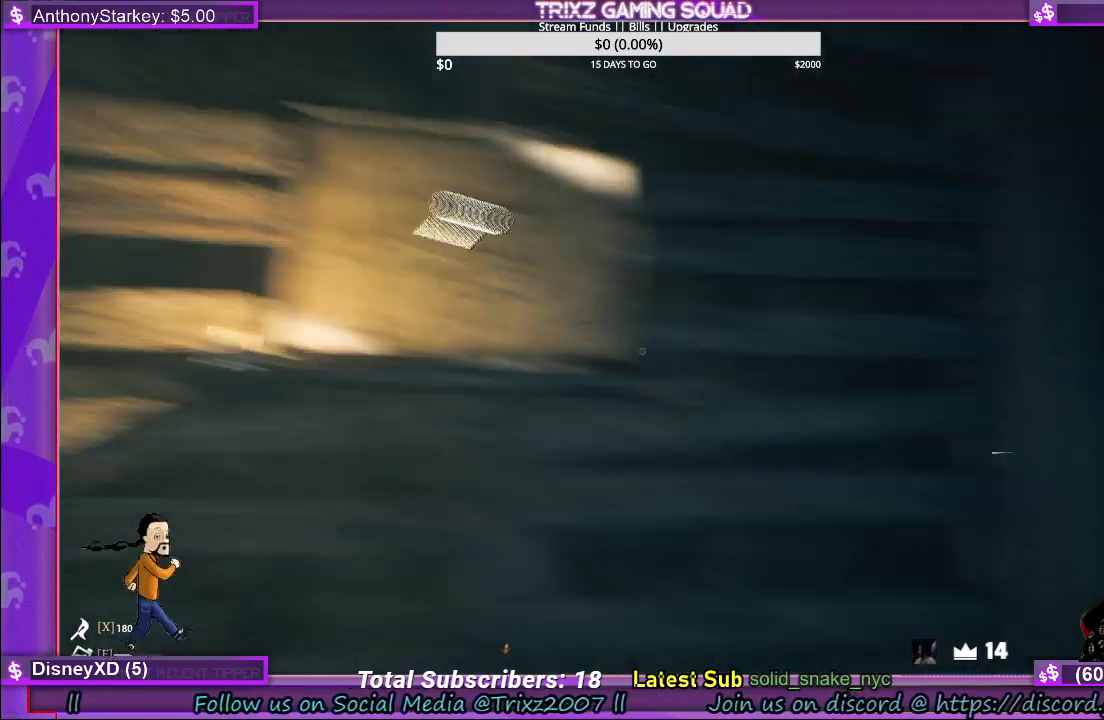
{"keys": [], "mouse": [], "events": [[83, "w", "up"]]}
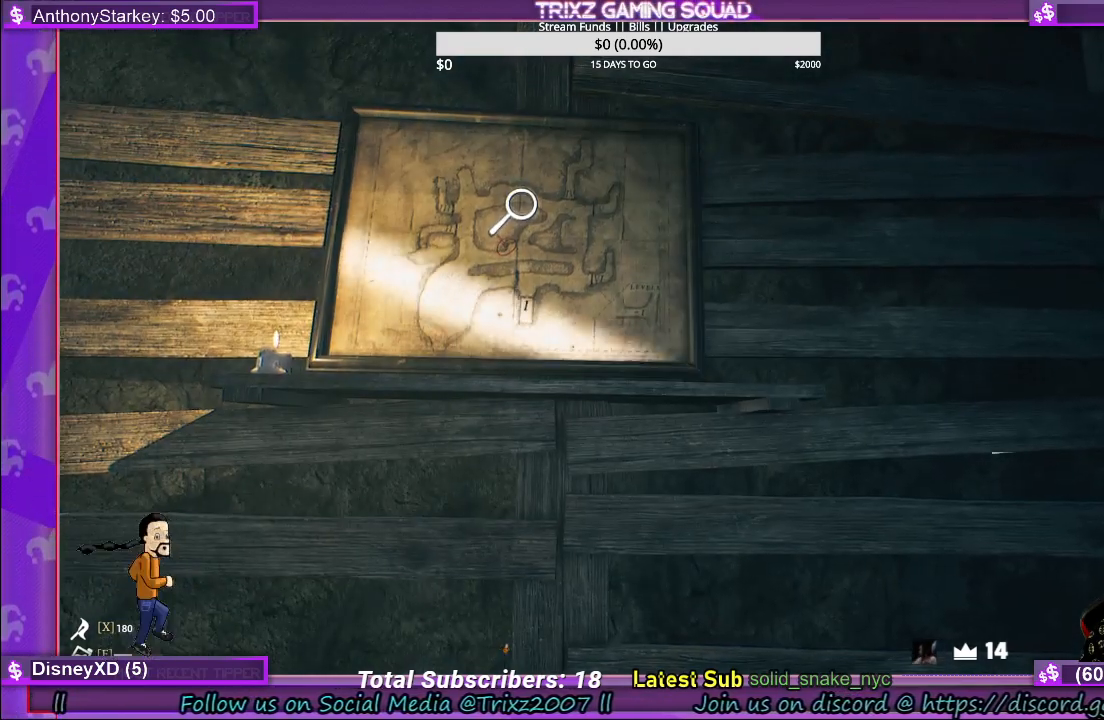
{"keys": ["shift", "w"], "mouse": [], "events": [[450, "w", "down"], [483, "shift", "down"]]}
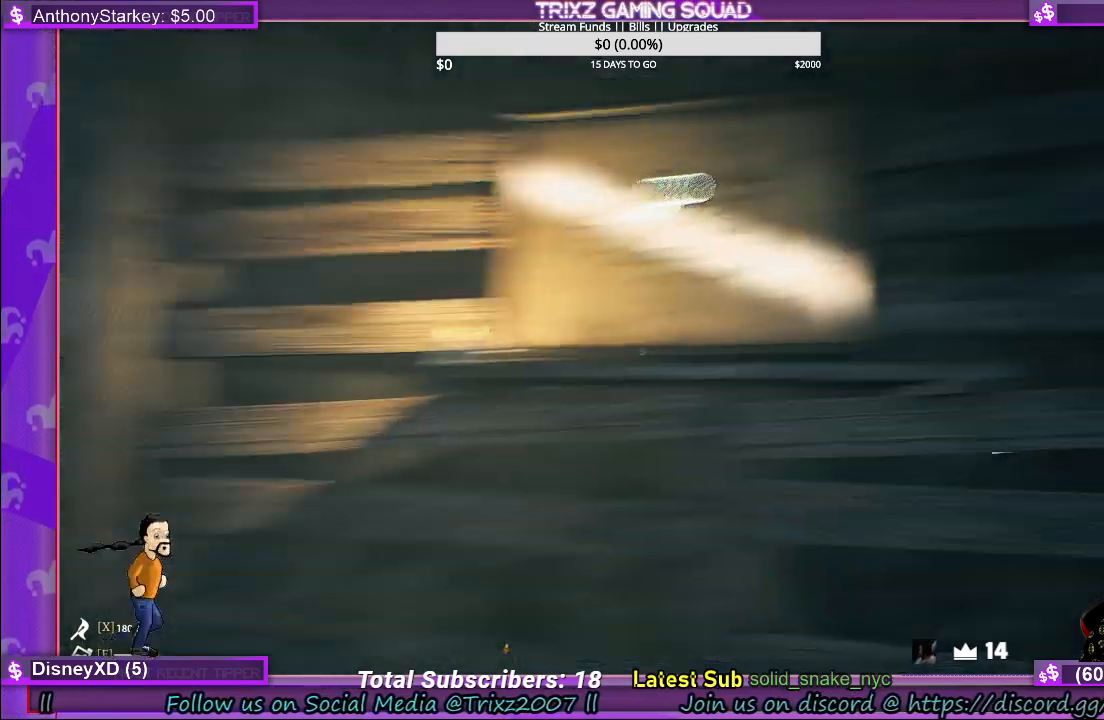
{"keys": ["shift", "w"], "mouse": [], "events": []}
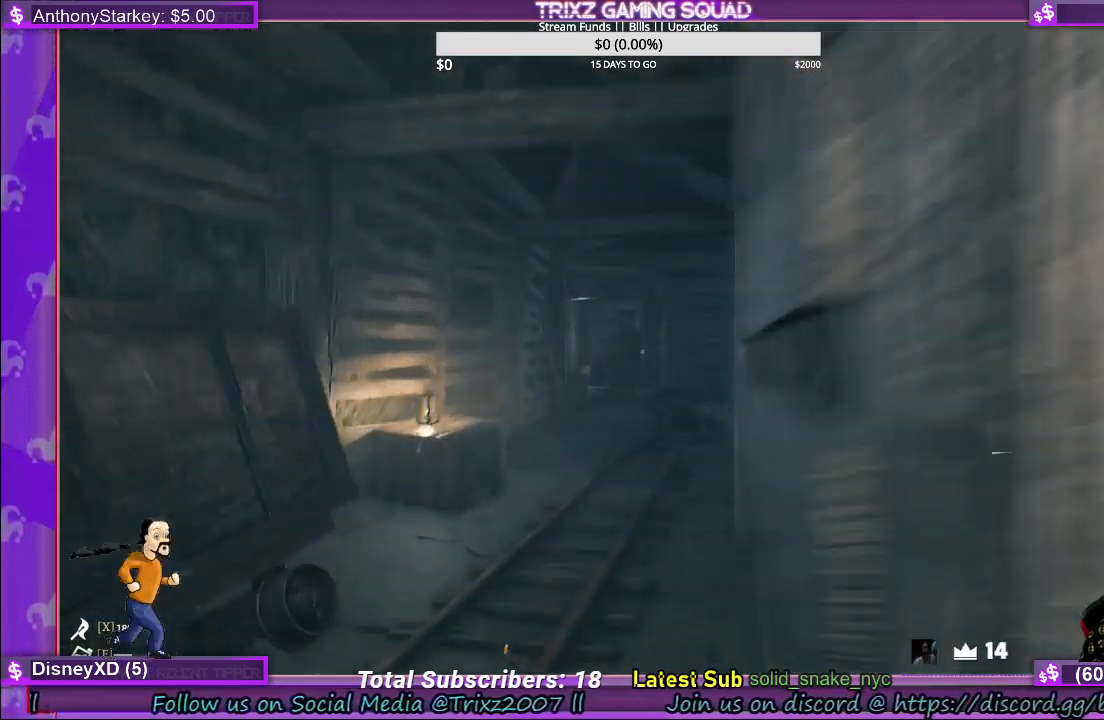
{"keys": ["shift", "w"], "mouse": [], "events": []}
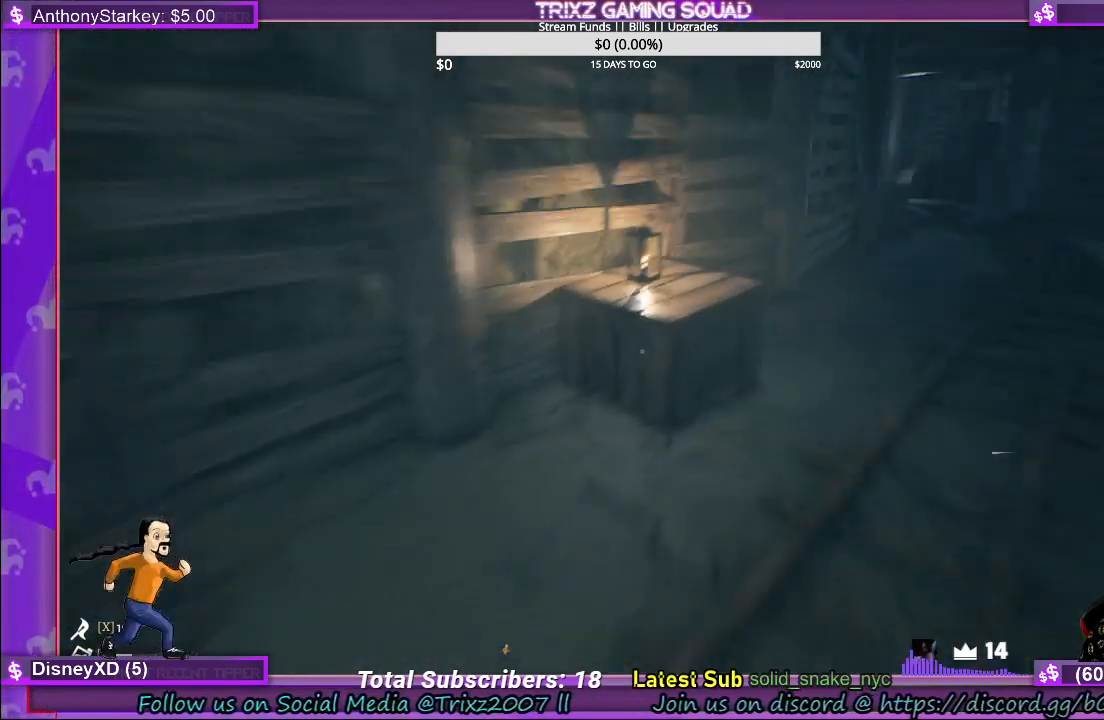
{"keys": [], "mouse": [], "events": [[267, "shift", "up"], [383, "w", "up"]]}
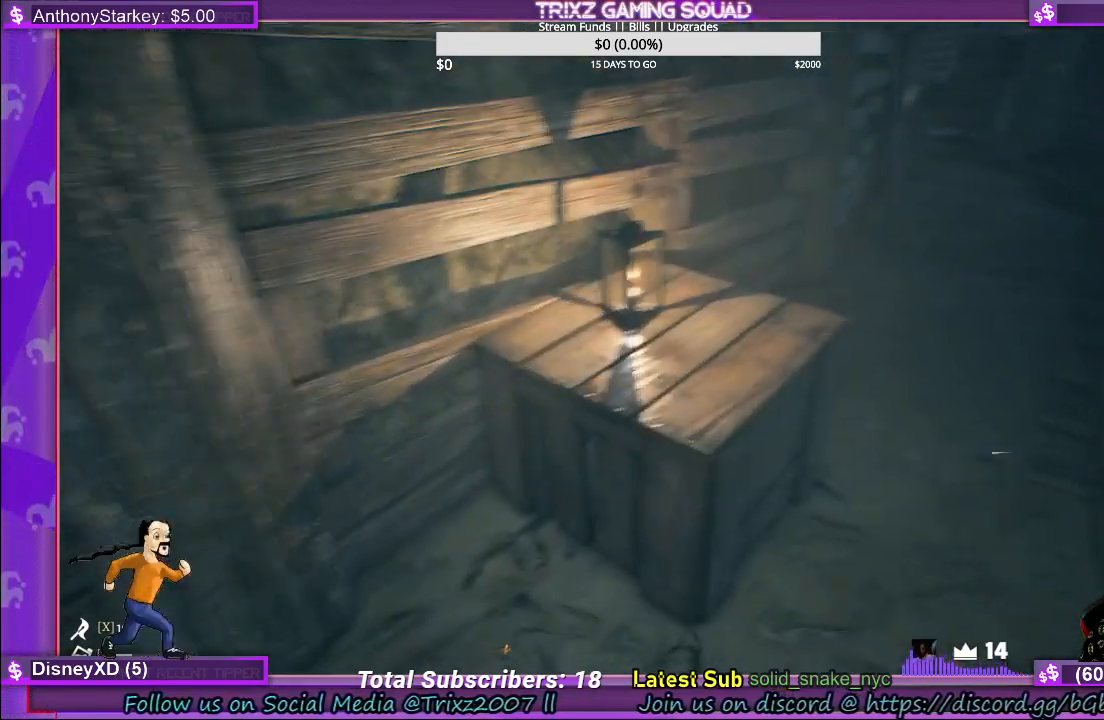
{"keys": ["w"], "mouse": ["left"], "events": [[183, "mouse_left", "down"], [267, "mouse_left", "up"], [467, "mouse_left", "down"], [467, "w", "down"]]}
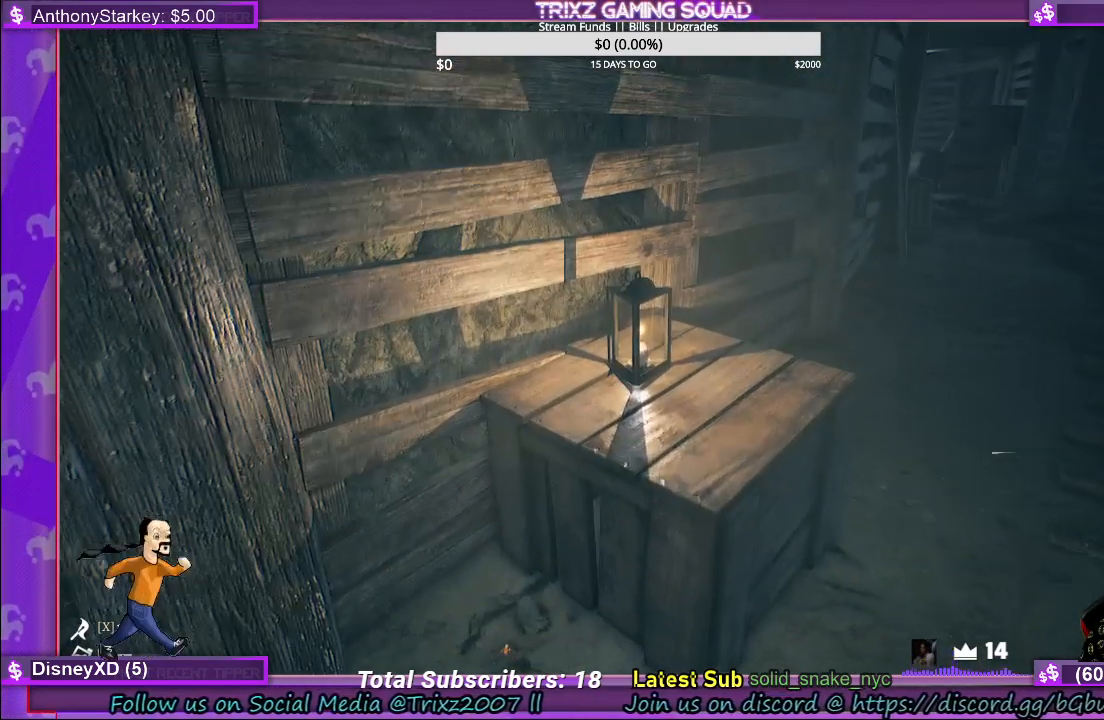
{"keys": [], "mouse": ["left"], "events": [[67, "mouse_left", "up"], [150, "w", "up"], [450, "mouse_left", "down"]]}
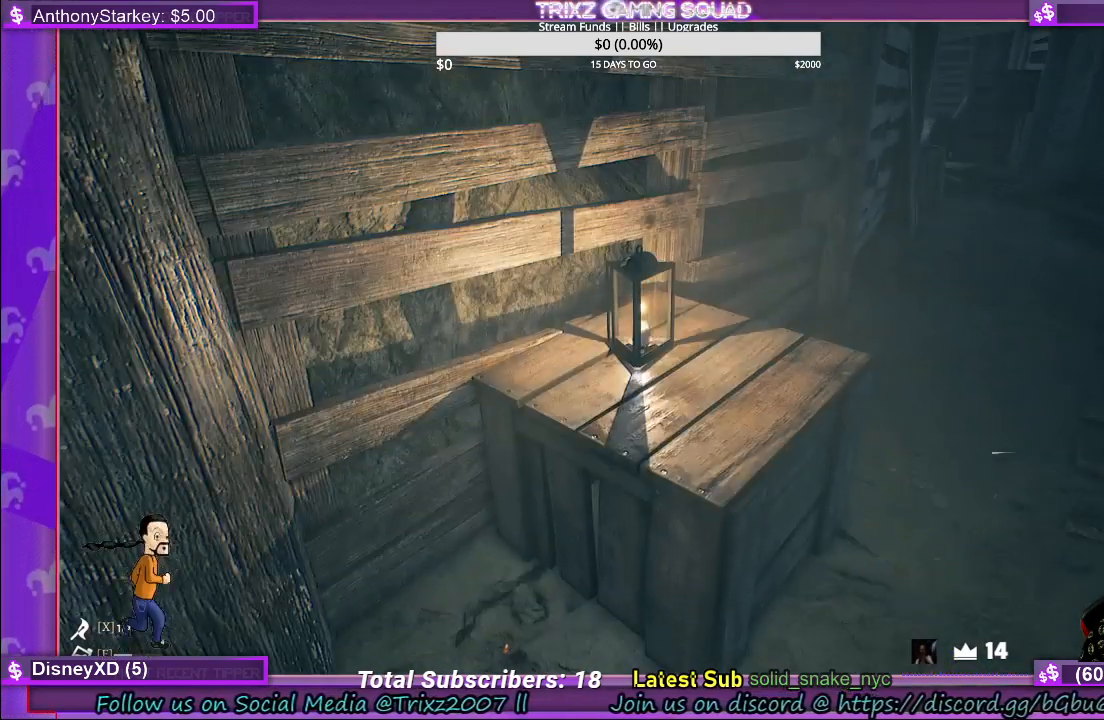
{"keys": [], "mouse": [], "events": [[50, "mouse_left", "up"], [333, "mouse_left", "down"], [450, "mouse_left", "up"]]}
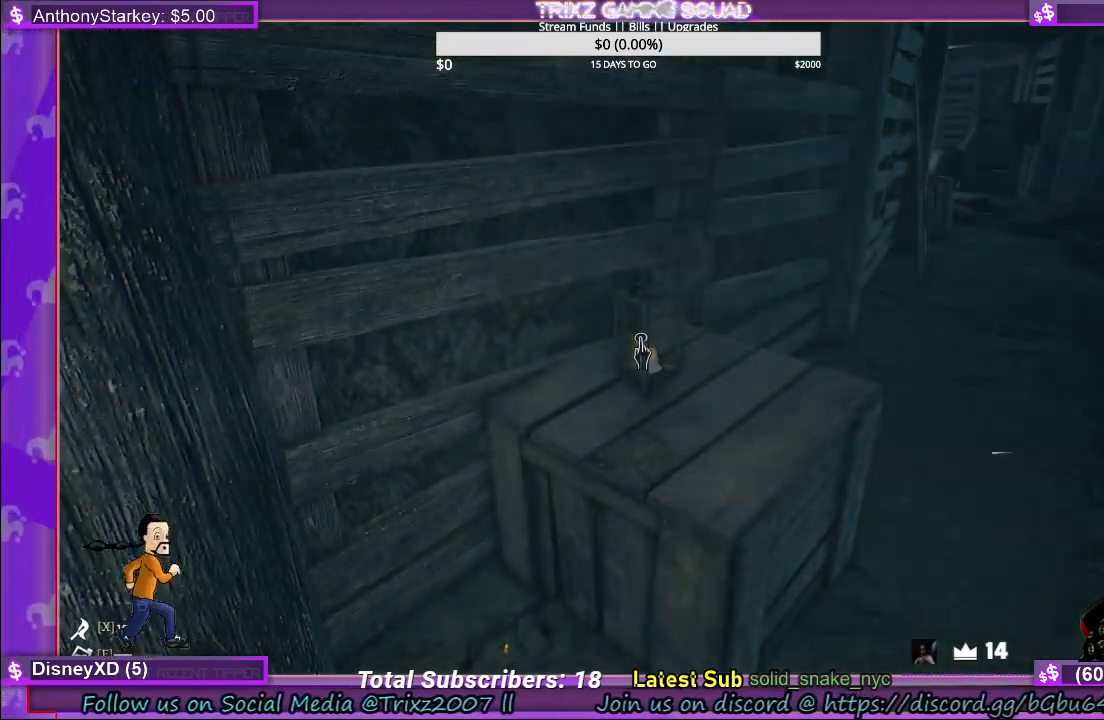
{"keys": ["shift", "w"], "mouse": [], "events": [[17, "w", "down"], [133, "shift", "down"]]}
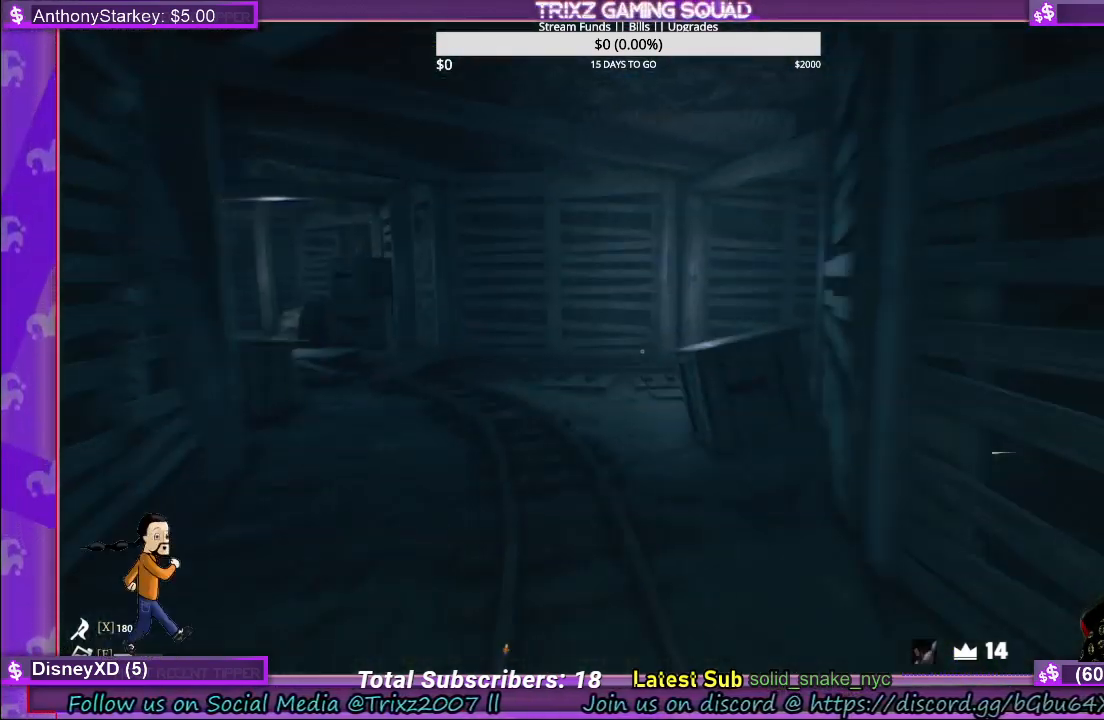
{"keys": ["a", "shift", "w"], "mouse": [], "events": [[367, "a", "down"]]}
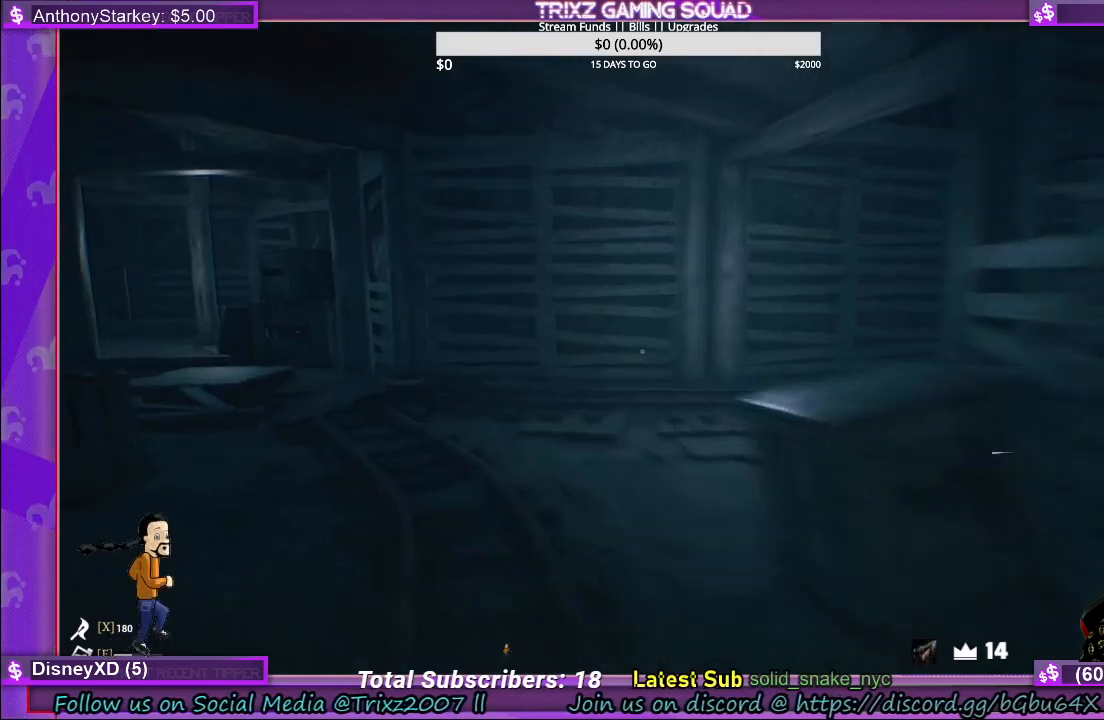
{"keys": ["a", "shift", "w"], "mouse": [], "events": []}
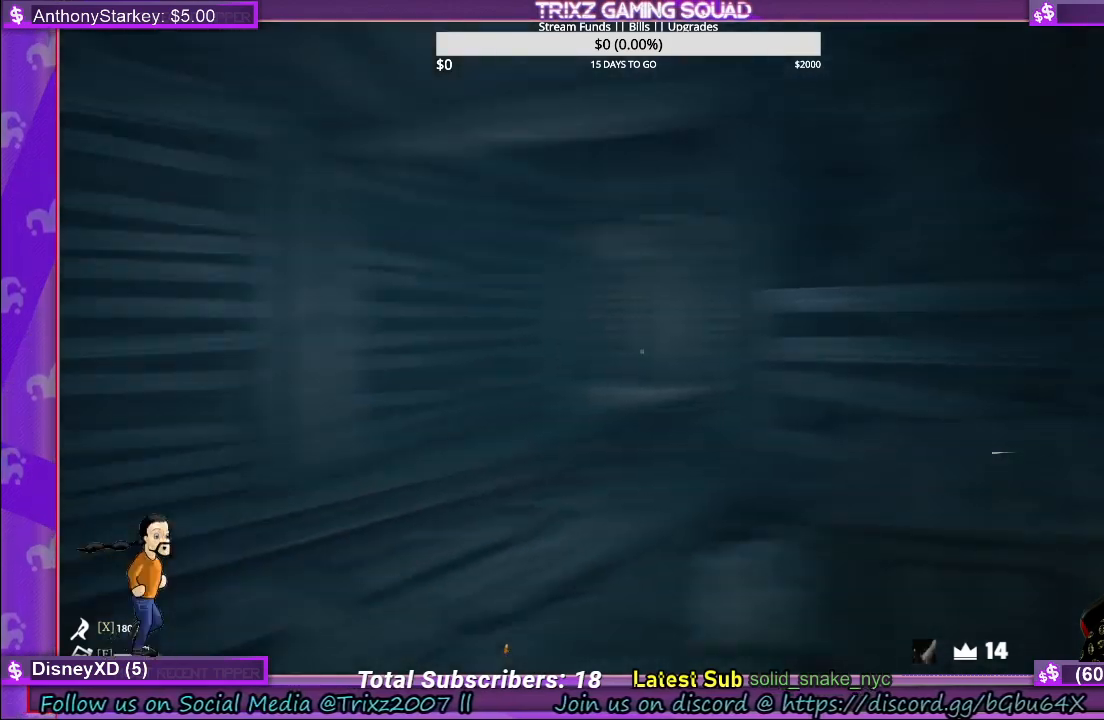
{"keys": [], "mouse": [], "events": [[350, "a", "up"], [383, "shift", "up"], [400, "w", "up"]]}
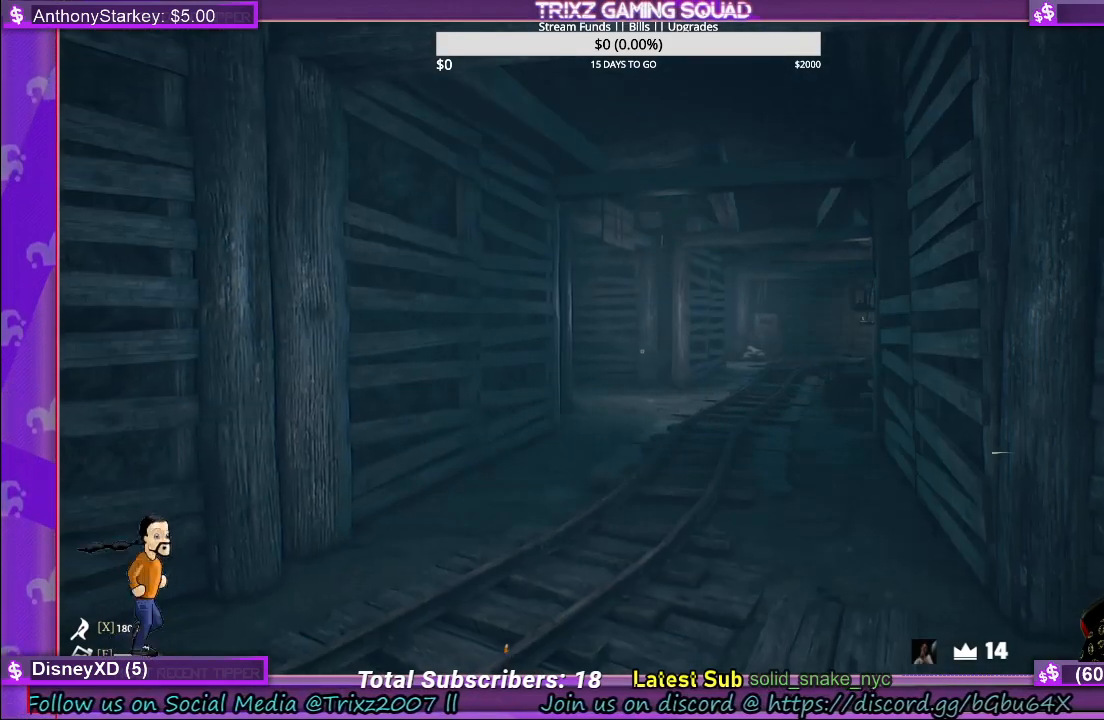
{"keys": [], "mouse": [], "events": []}
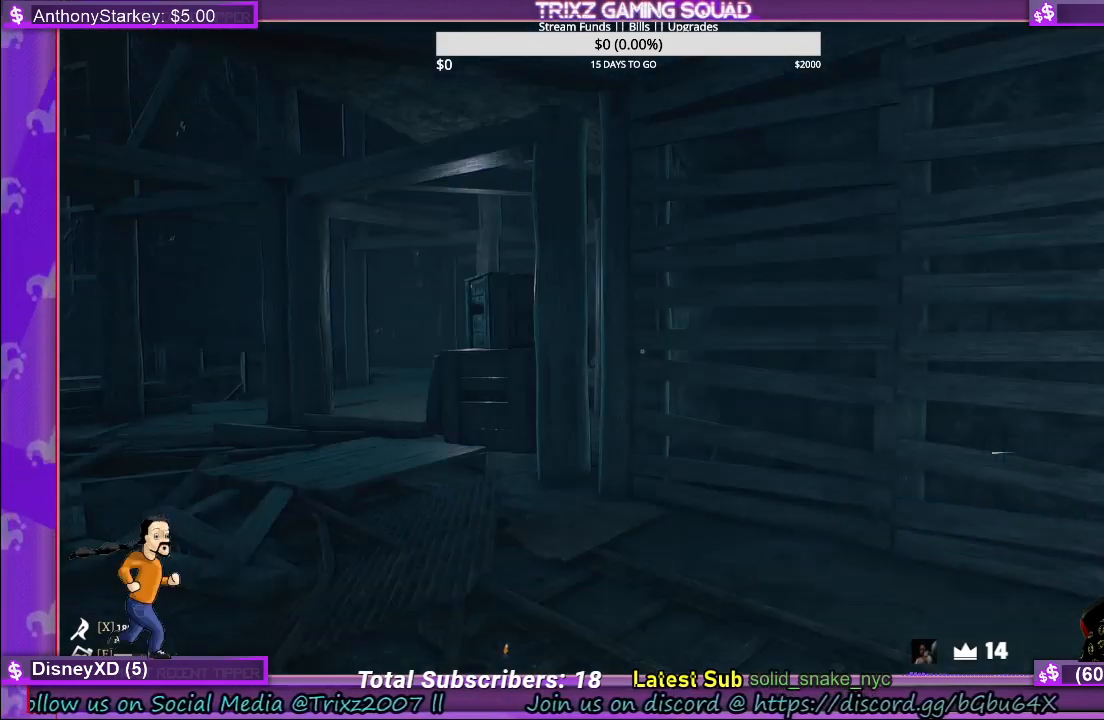
{"keys": [], "mouse": [], "events": []}
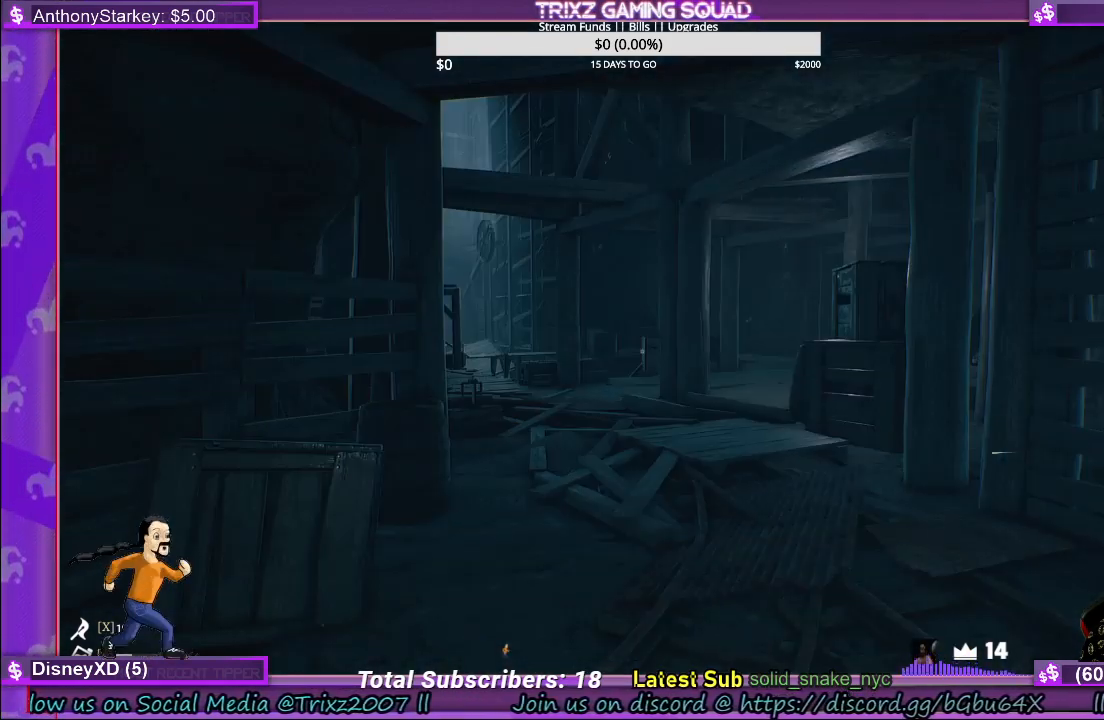
{"keys": ["shift", "w"], "mouse": [], "events": [[283, "w", "down"], [350, "shift", "down"]]}
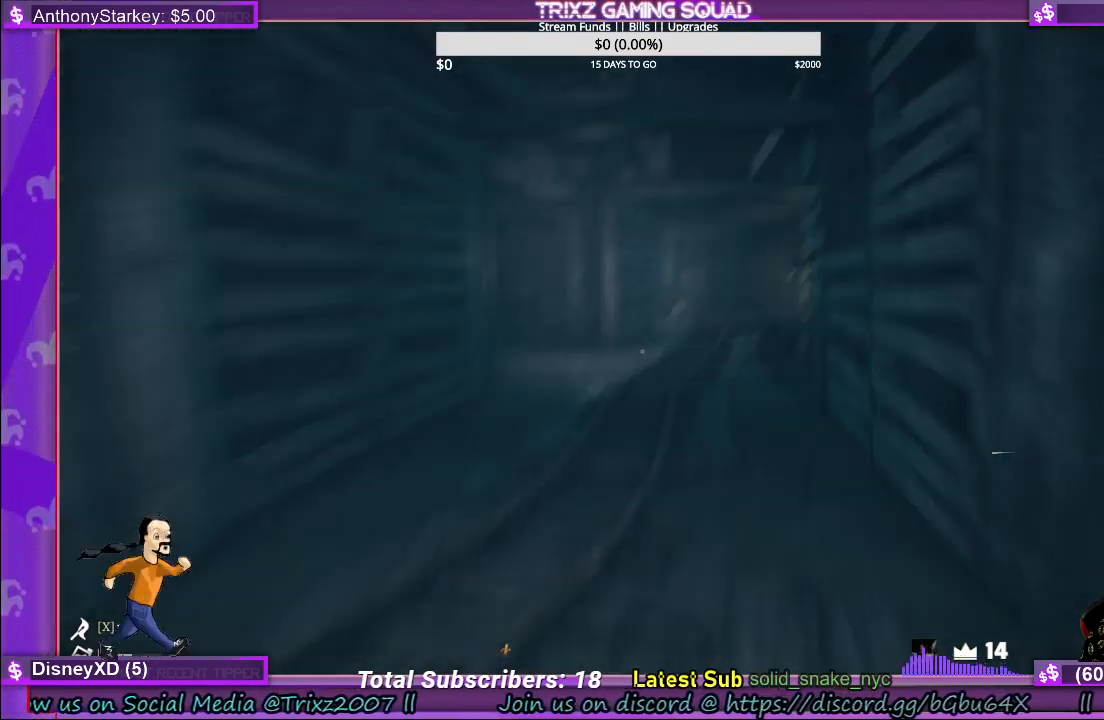
{"keys": ["shift", "w"], "mouse": [], "events": []}
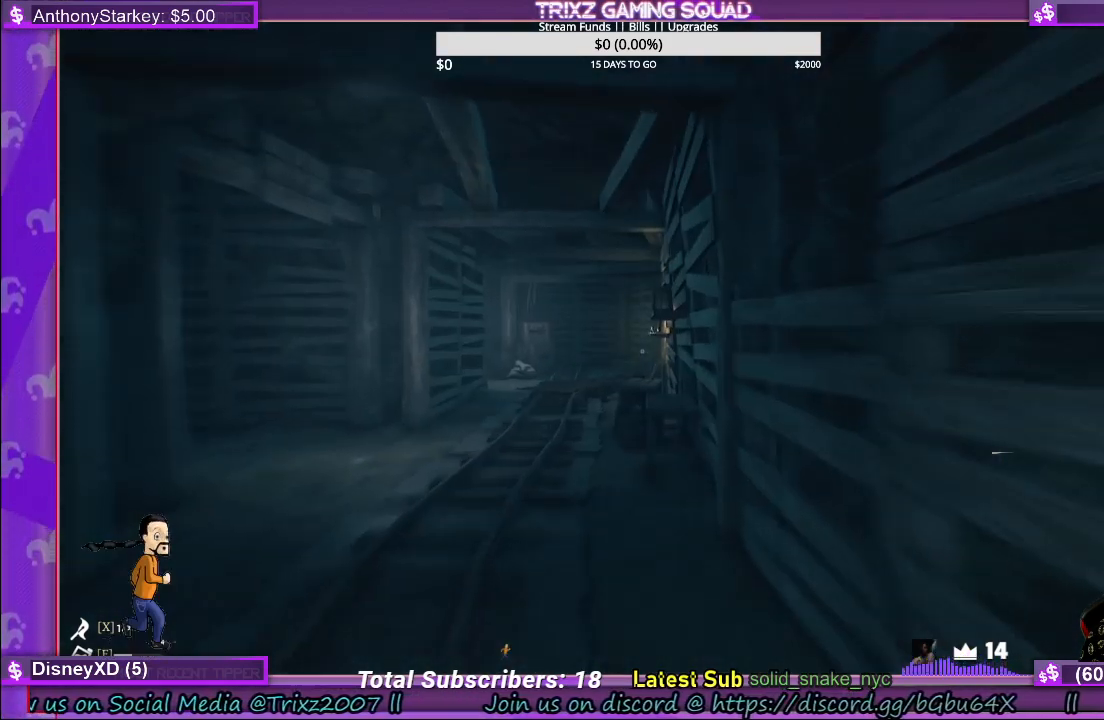
{"keys": ["shift", "w"], "mouse": [], "events": [[267, "d", "down"], [350, "d", "up"]]}
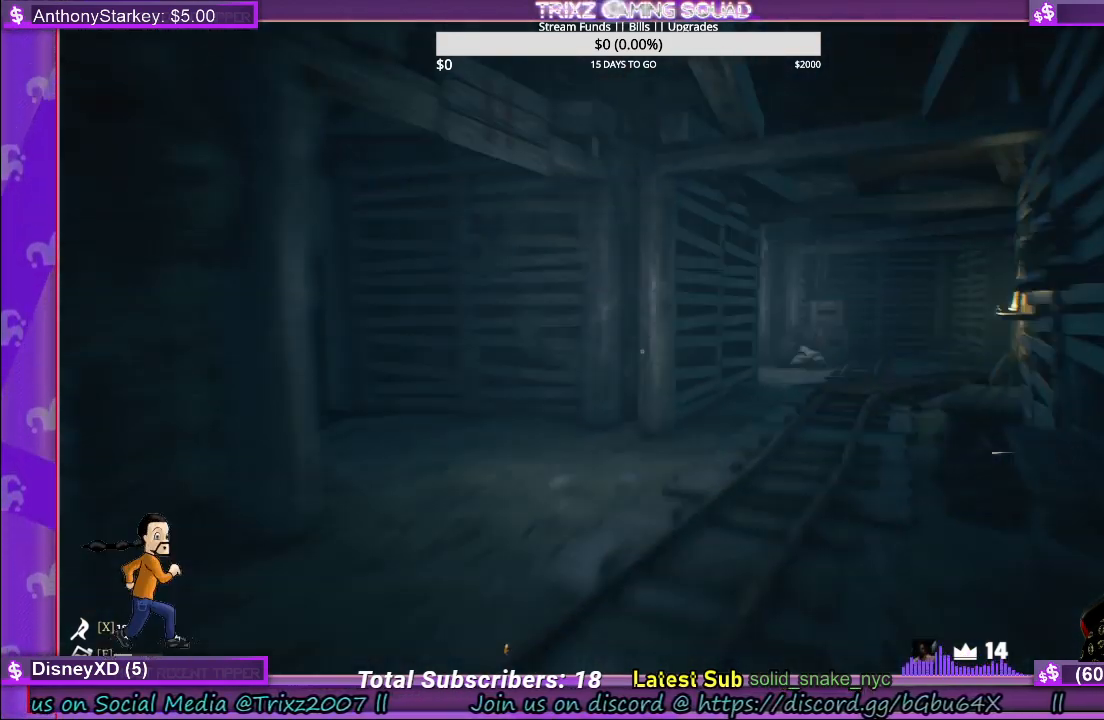
{"keys": ["d", "shift", "w"], "mouse": [], "events": [[367, "d", "down"]]}
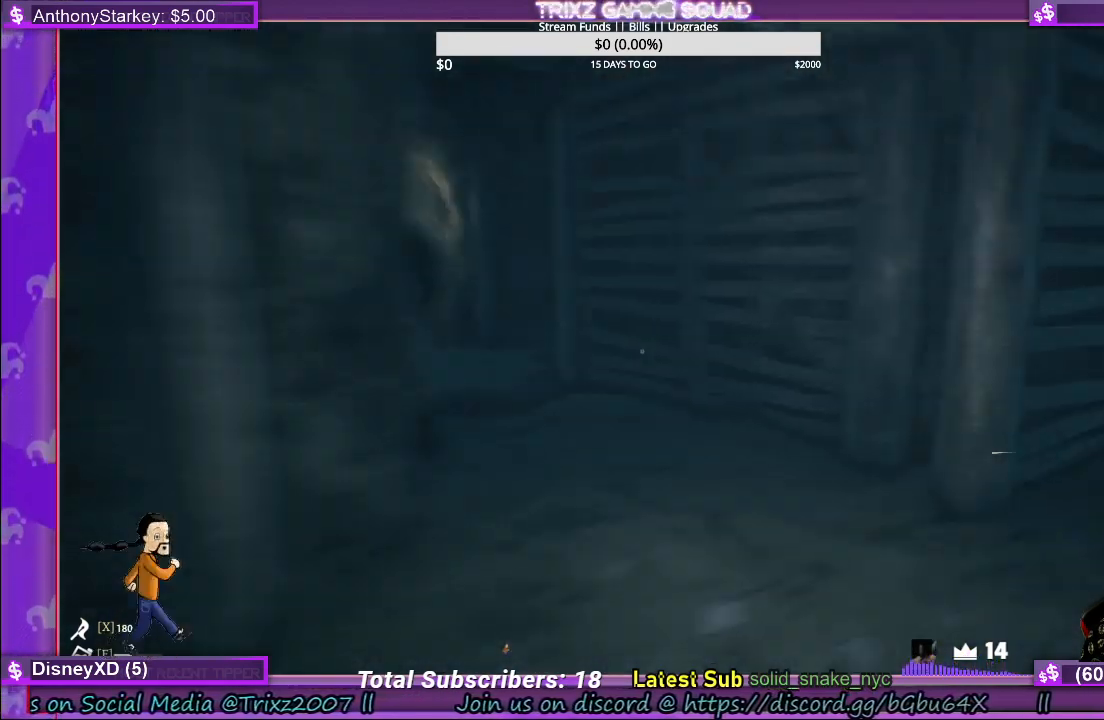
{"keys": [], "mouse": [], "events": [[183, "d", "up"], [383, "shift", "up"], [383, "w", "up"]]}
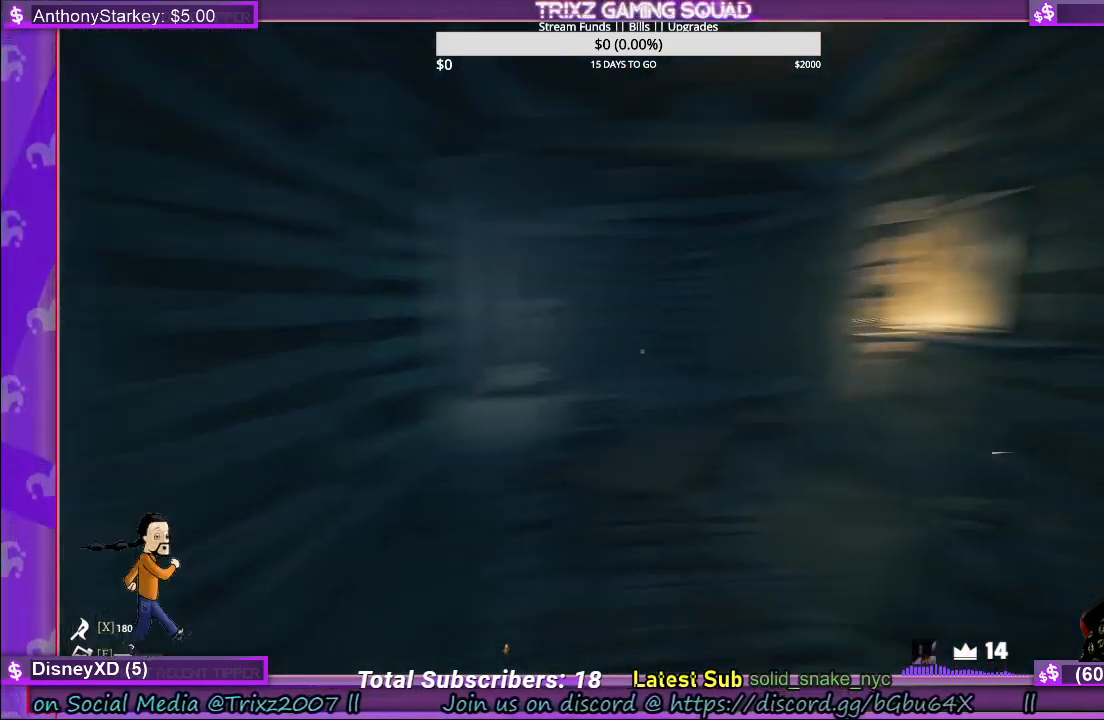
{"keys": ["a", "shift", "w"], "mouse": [], "events": [[67, "w", "down"], [100, "shift", "down"], [400, "a", "down"]]}
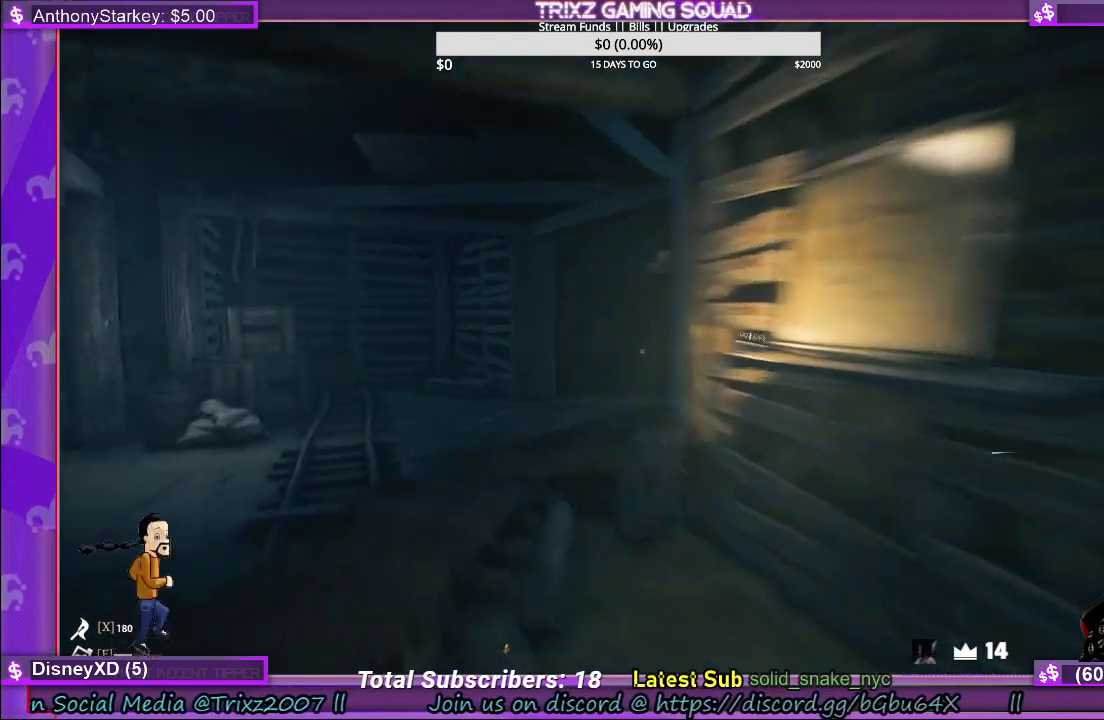
{"keys": ["d", "shift", "w"], "mouse": [], "events": [[133, "a", "up"], [250, "d", "down"]]}
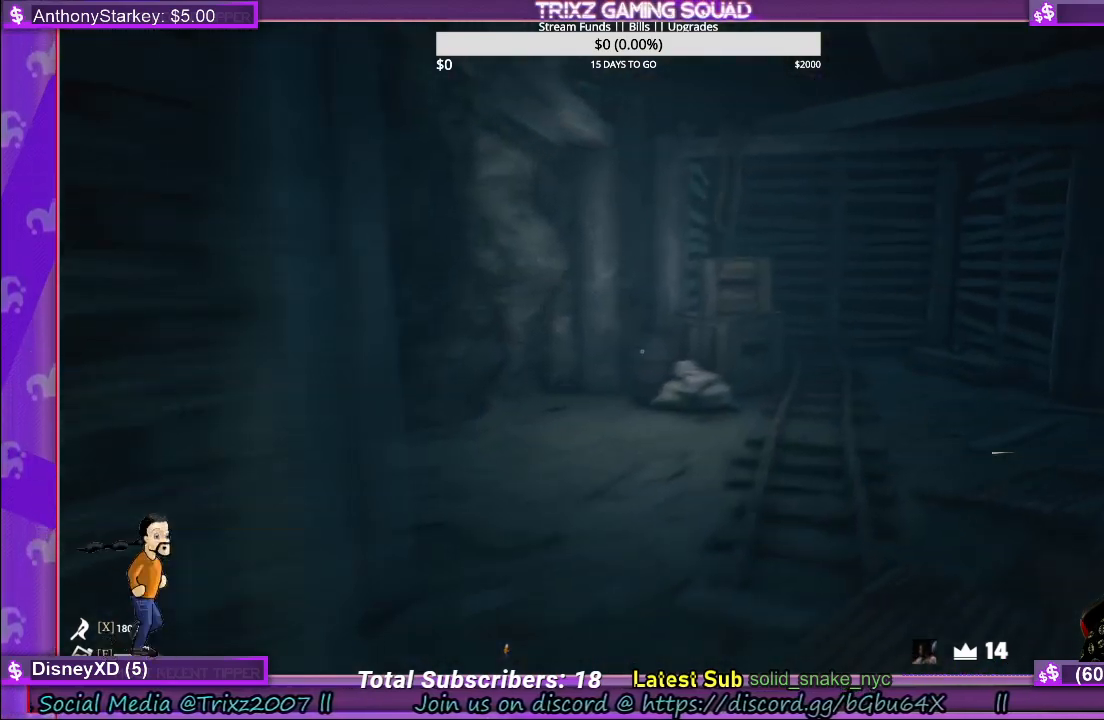
{"keys": ["d", "shift", "w"], "mouse": [], "events": []}
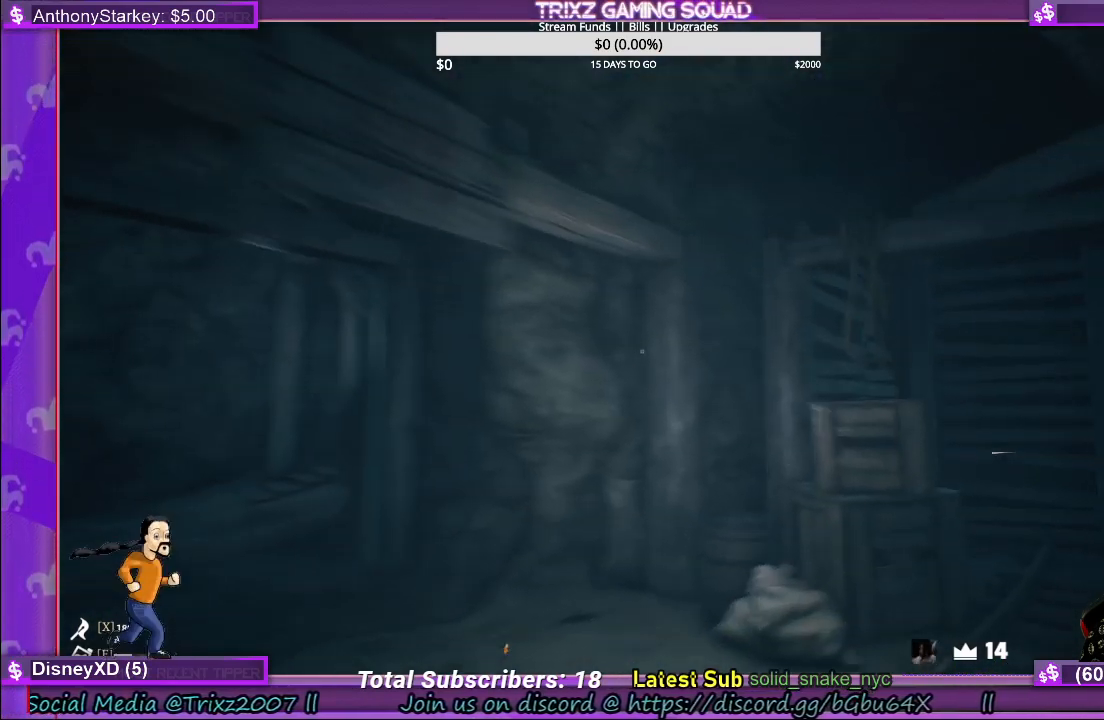
{"keys": ["a", "shift", "w"], "mouse": [], "events": [[167, "d", "up"], [250, "a", "down"]]}
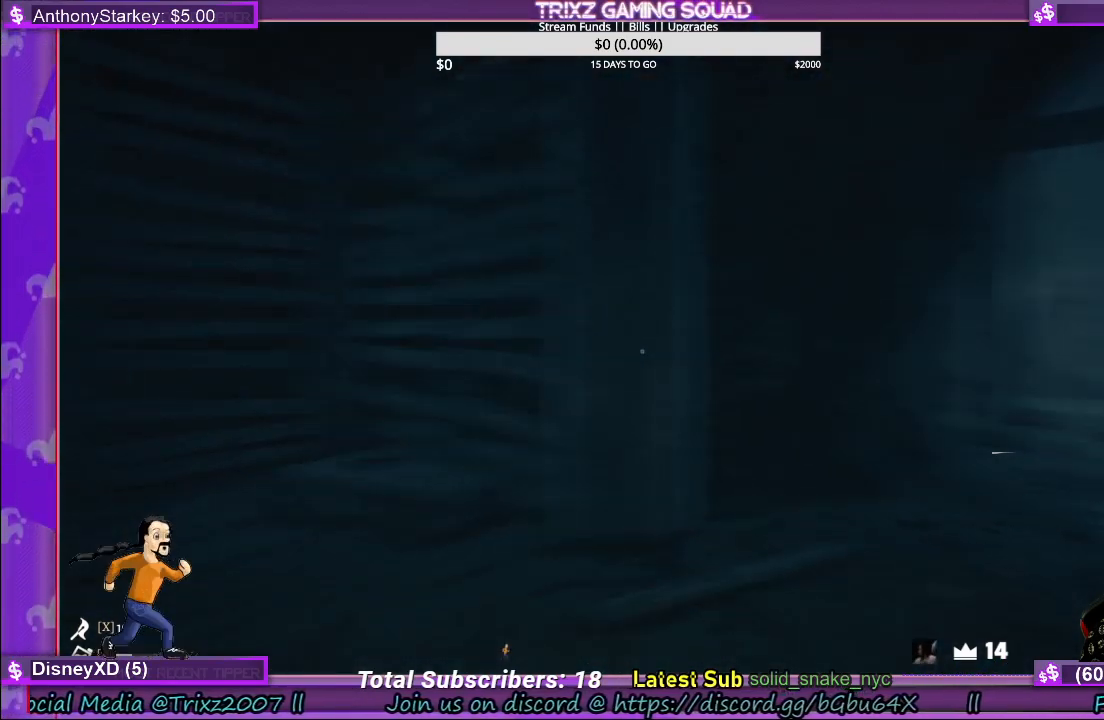
{"keys": ["shift", "w"], "mouse": [], "events": [[100, "a", "up"], [367, "d", "down"], [483, "d", "up"]]}
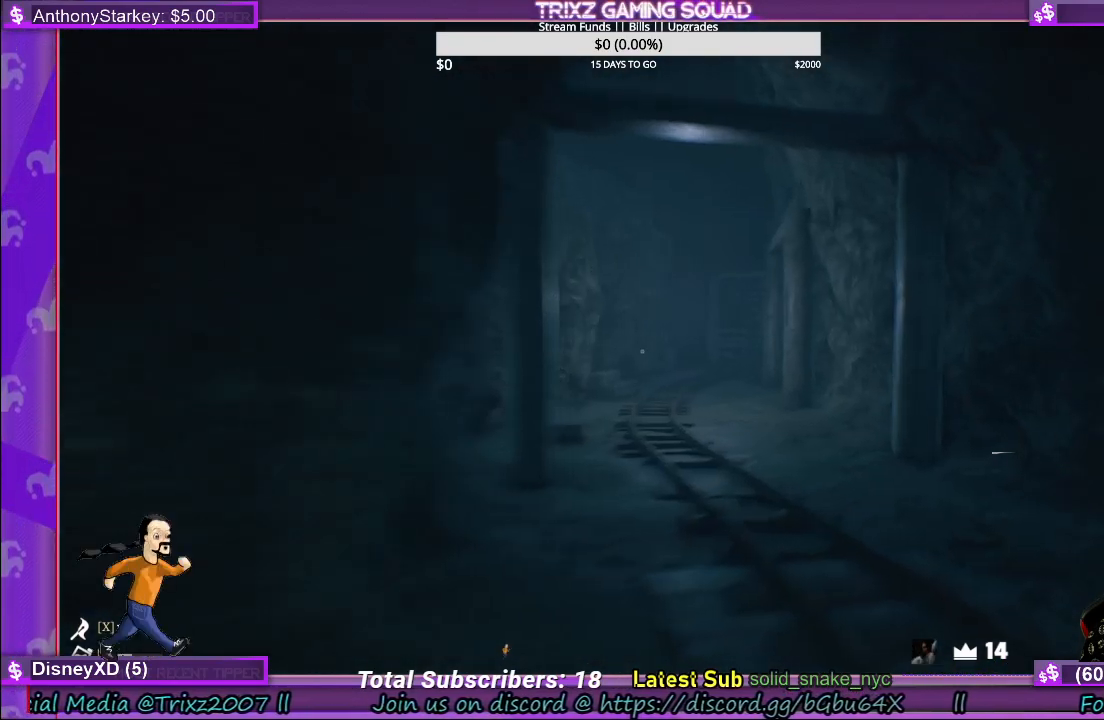
{"keys": ["shift", "w"], "mouse": [], "events": []}
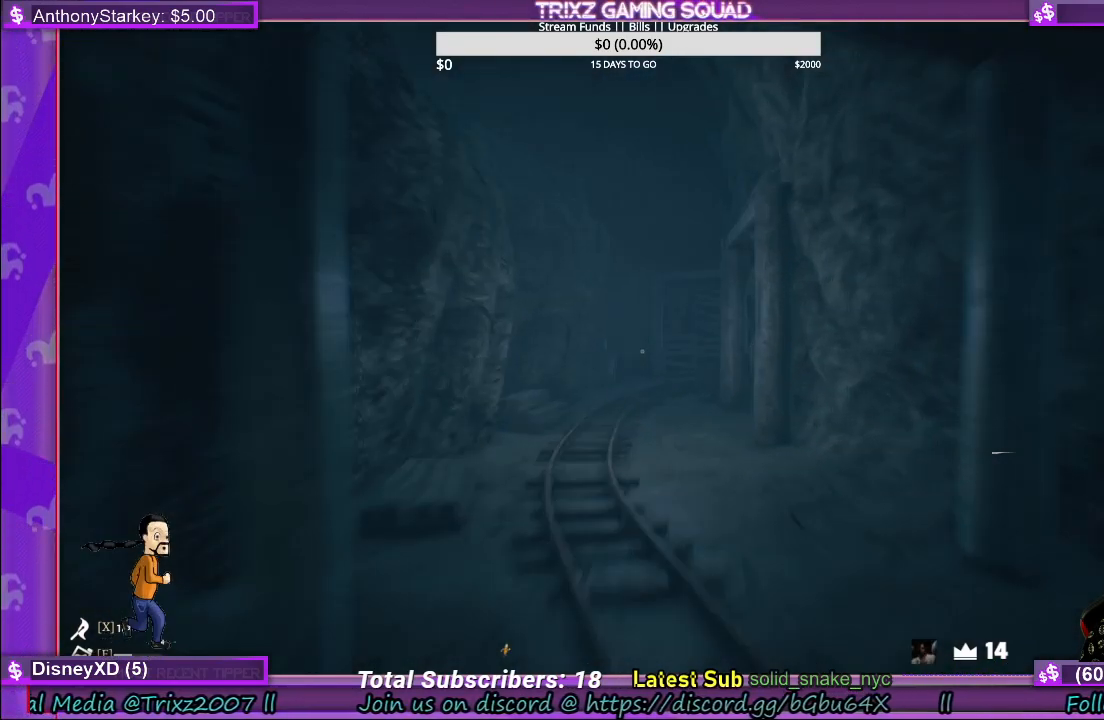
{"keys": ["shift", "w"], "mouse": [], "events": []}
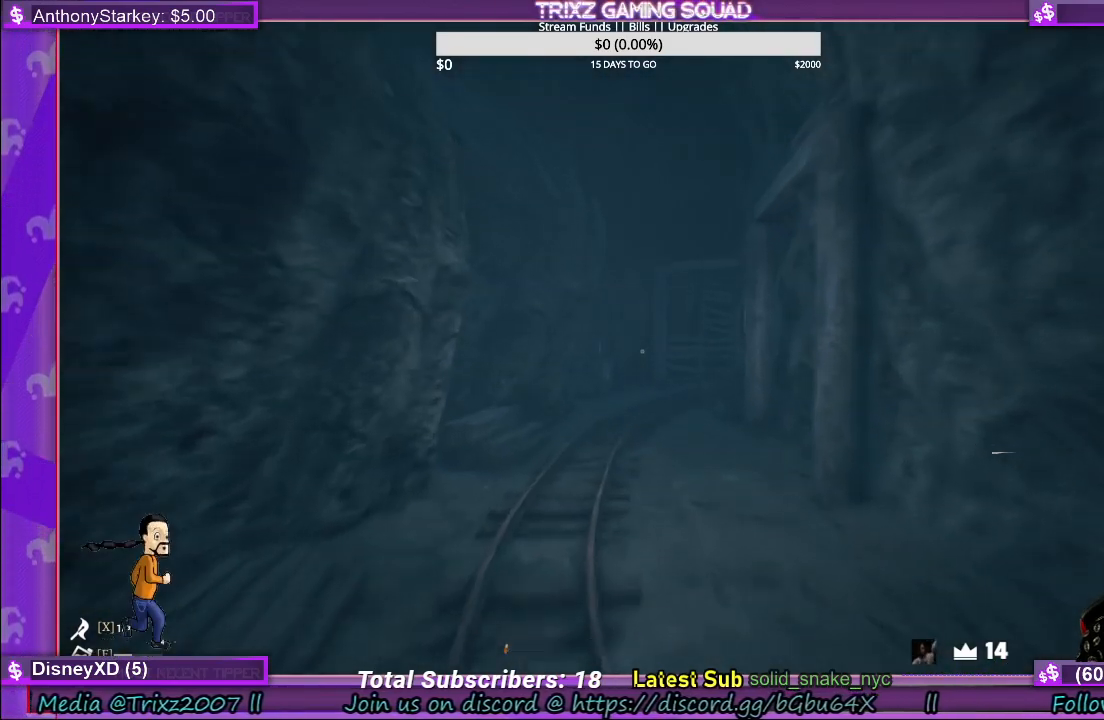
{"keys": ["shift", "w"], "mouse": [], "events": []}
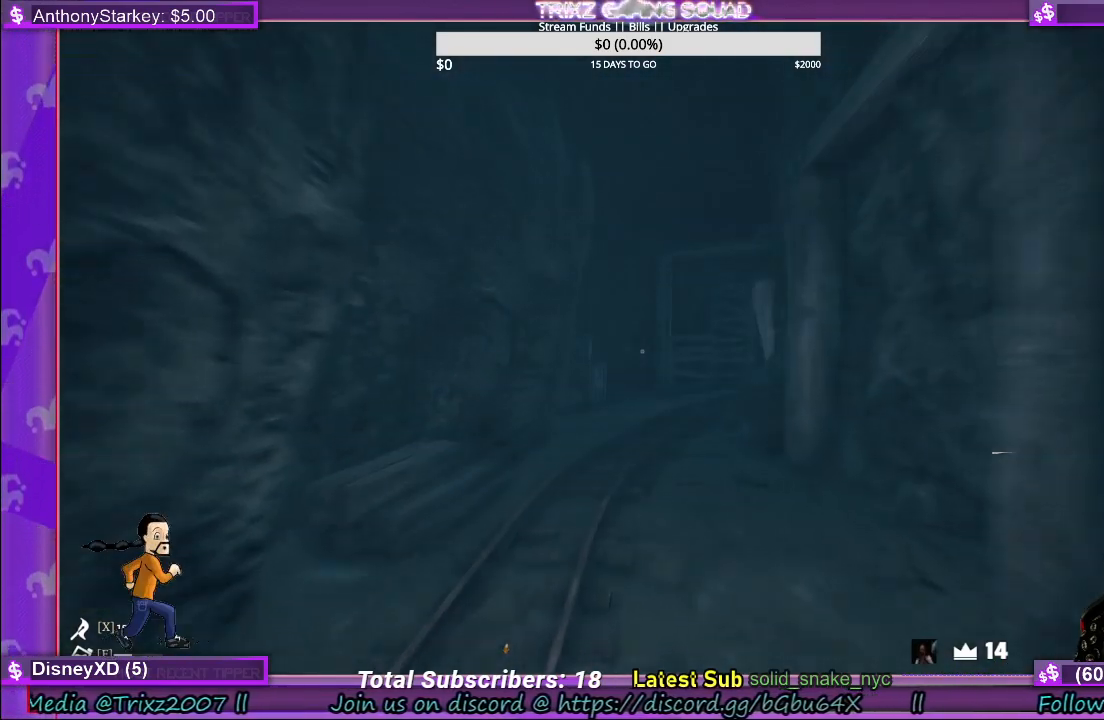
{"keys": ["shift", "w"], "mouse": [], "events": []}
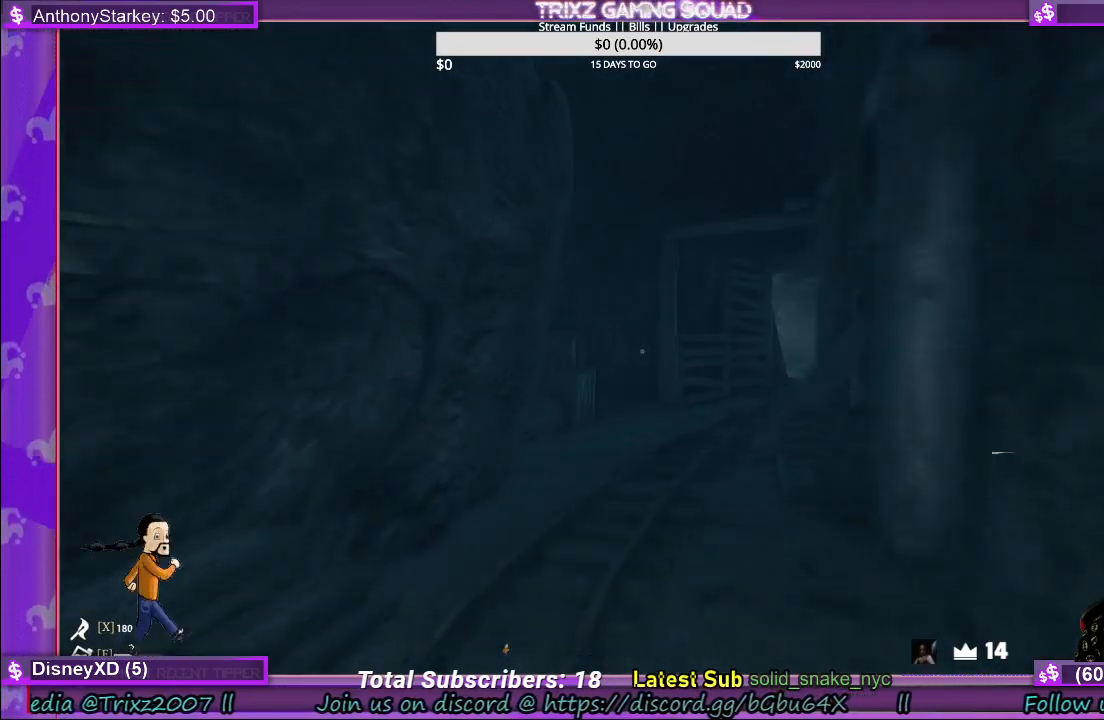
{"keys": ["shift", "w"], "mouse": [], "events": []}
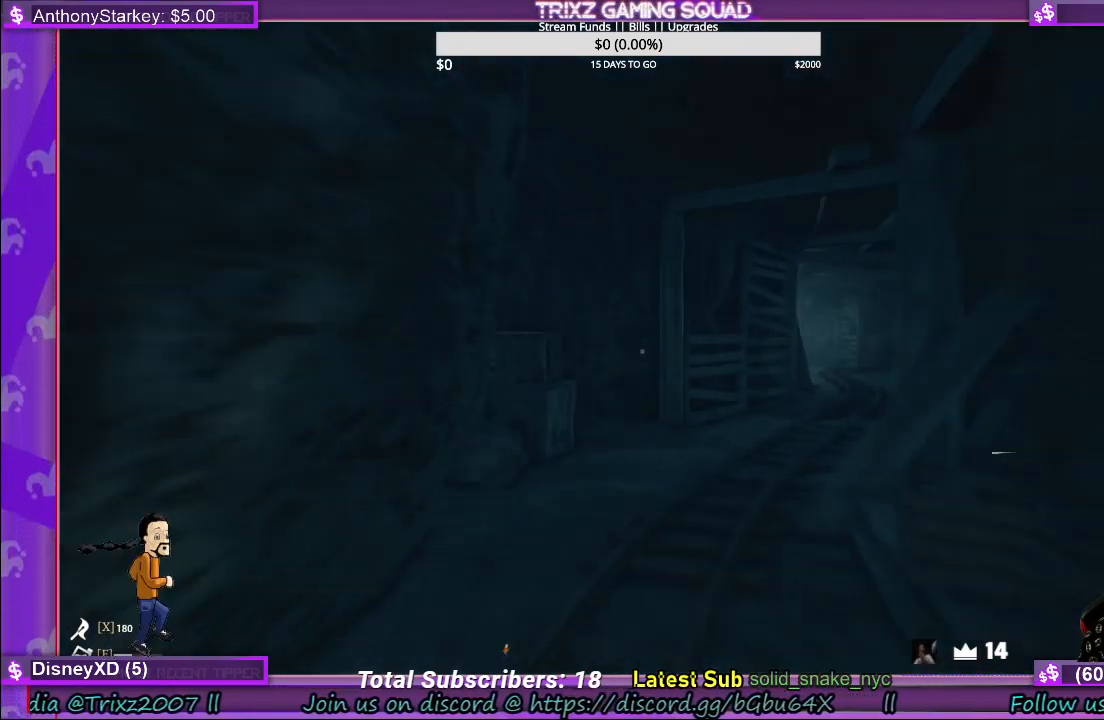
{"keys": ["shift", "w"], "mouse": [], "events": []}